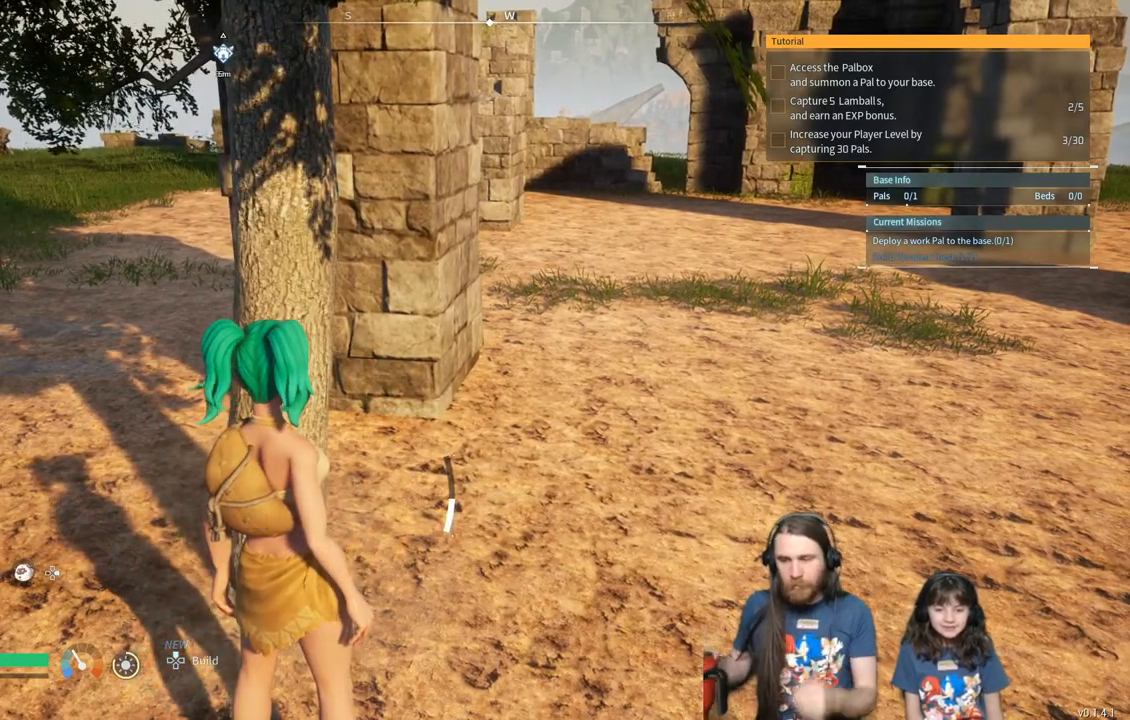
Gameplay with a controller (Xbox layout); each line is a JSON object with the inputs held at the frame after it. "events" lists button and stick changes between this image and that frame as [ms after this image, input, new state], when the widget could be followed in between.
{"buttons": [], "left_stick": "center", "right_stick": "center", "events": []}
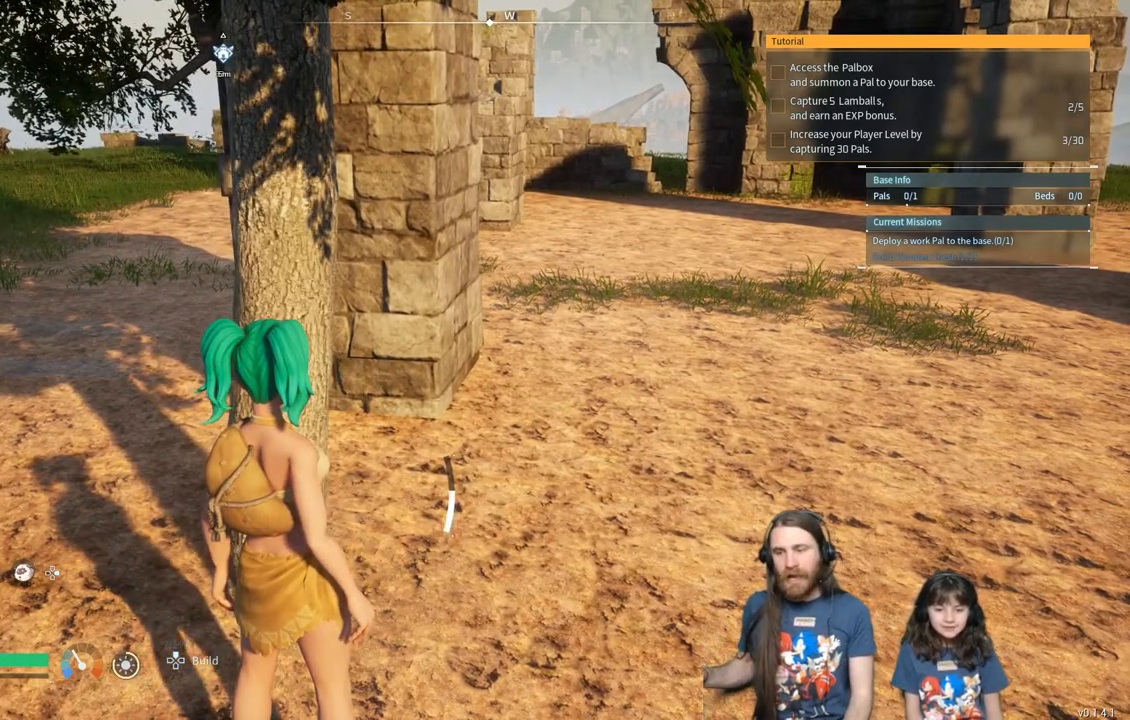
{"buttons": [], "left_stick": "center", "right_stick": "center", "events": []}
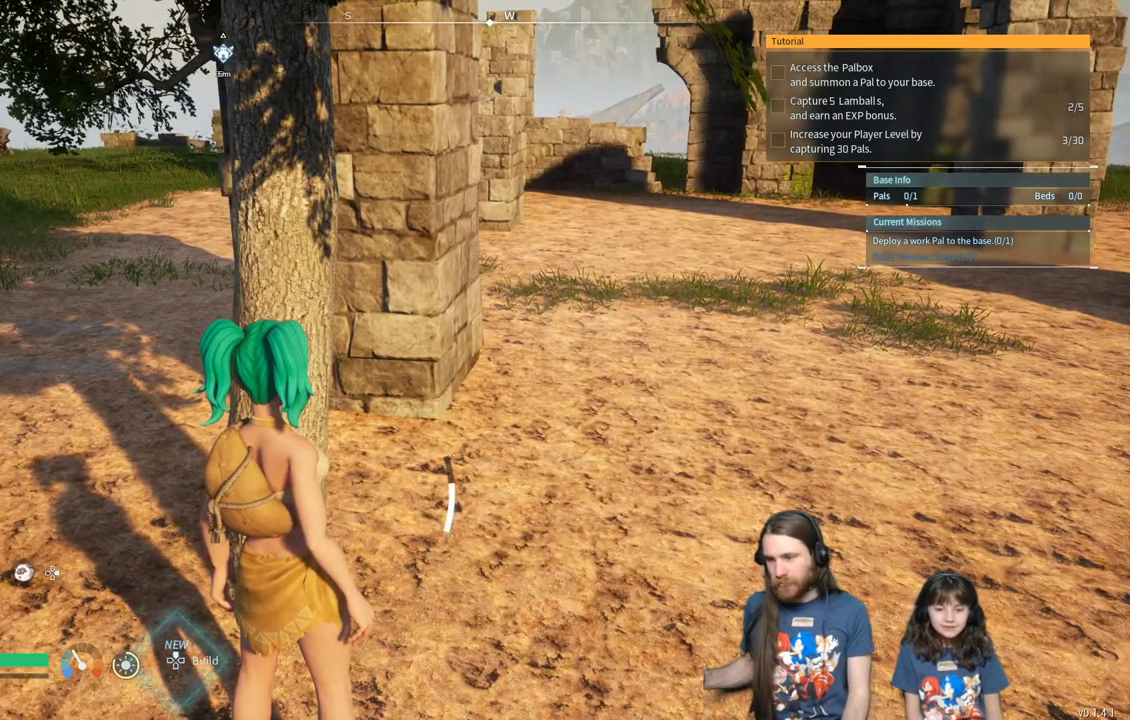
{"buttons": ["R2"], "left_stick": "center", "right_stick": "center", "events": [[400, "R2", "down"]]}
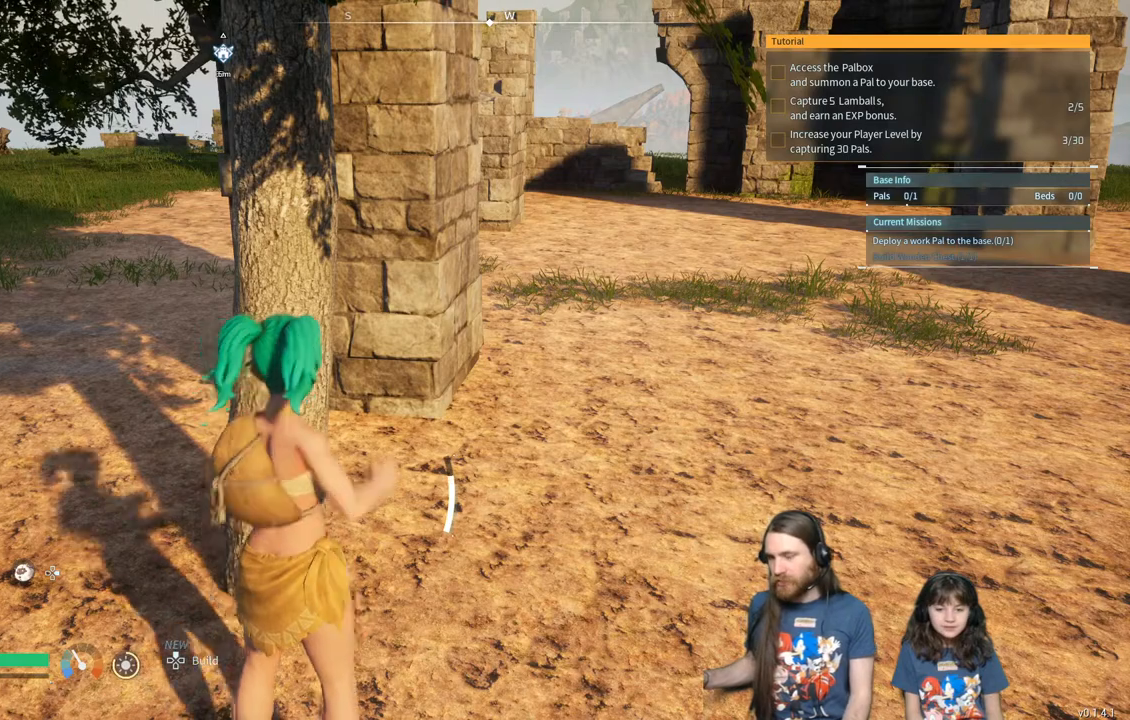
{"buttons": ["R2"], "left_stick": "center", "right_stick": "center", "events": []}
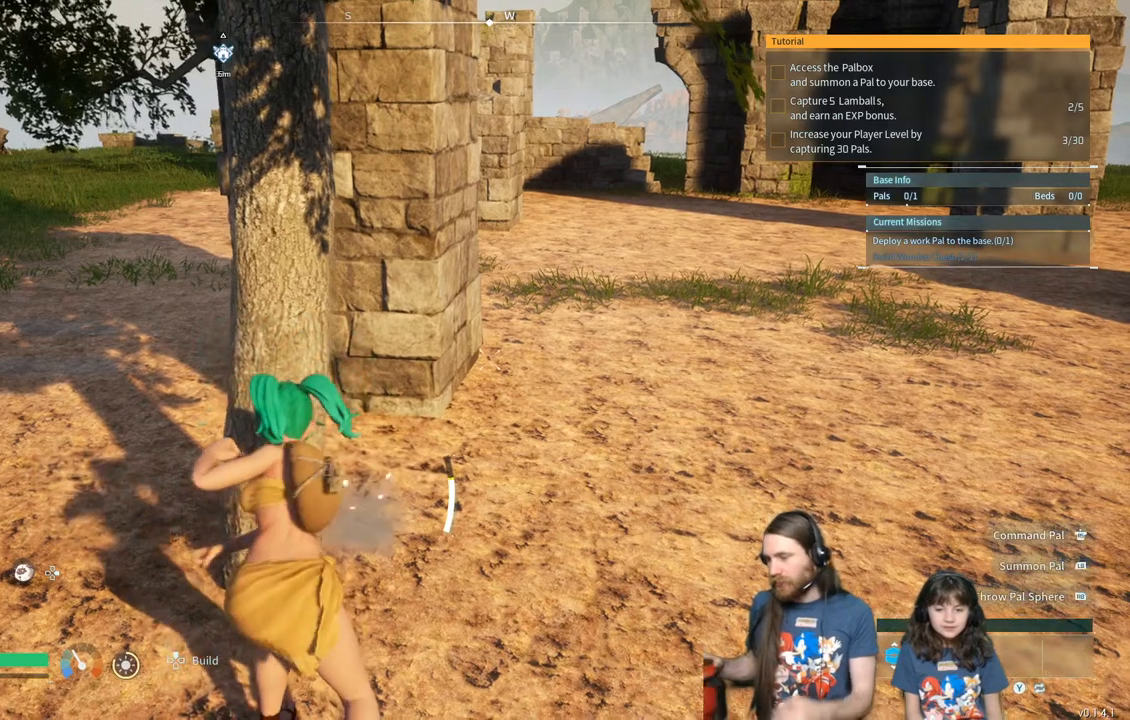
{"buttons": ["R2"], "left_stick": "center", "right_stick": "center", "events": []}
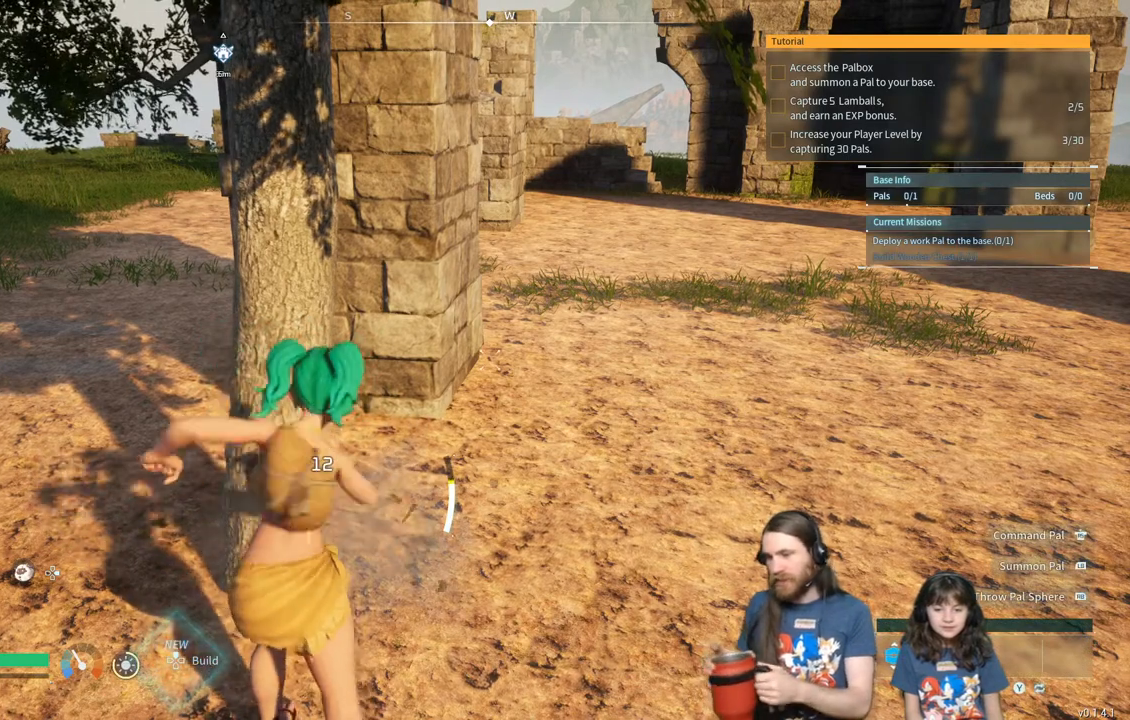
{"buttons": ["R2"], "left_stick": "up-left", "right_stick": "center", "events": [[417, "left_stick", "up-left"]]}
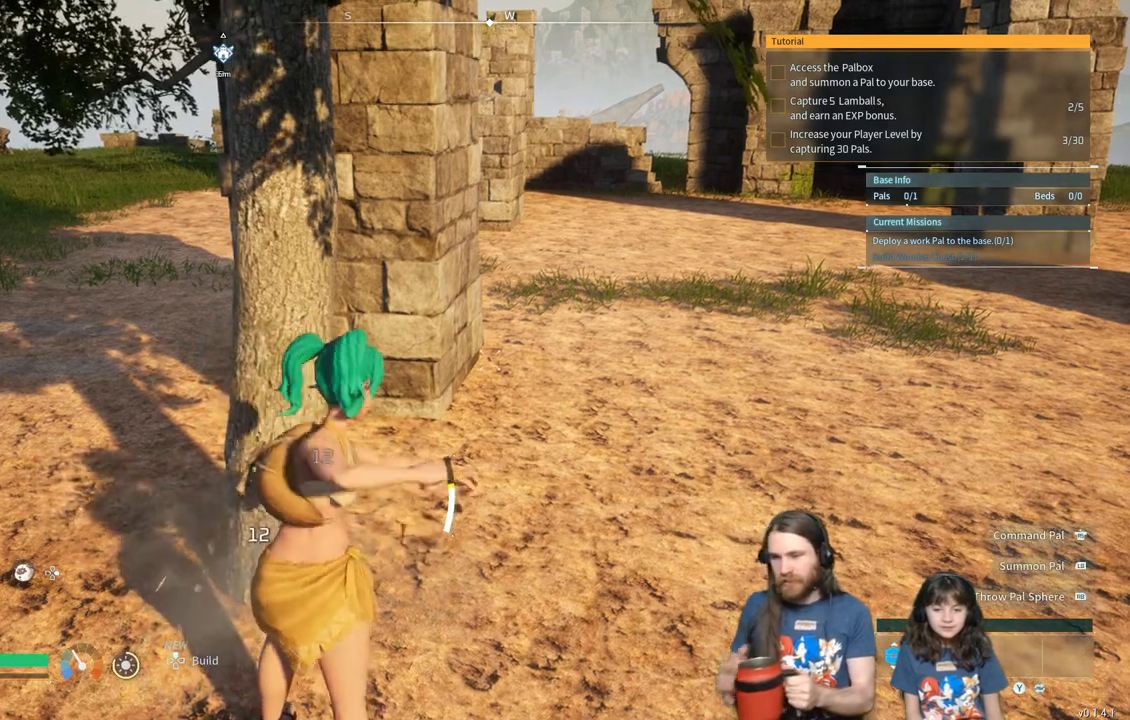
{"buttons": ["R2"], "left_stick": "center", "right_stick": "center", "events": [[67, "left_stick", "center"]]}
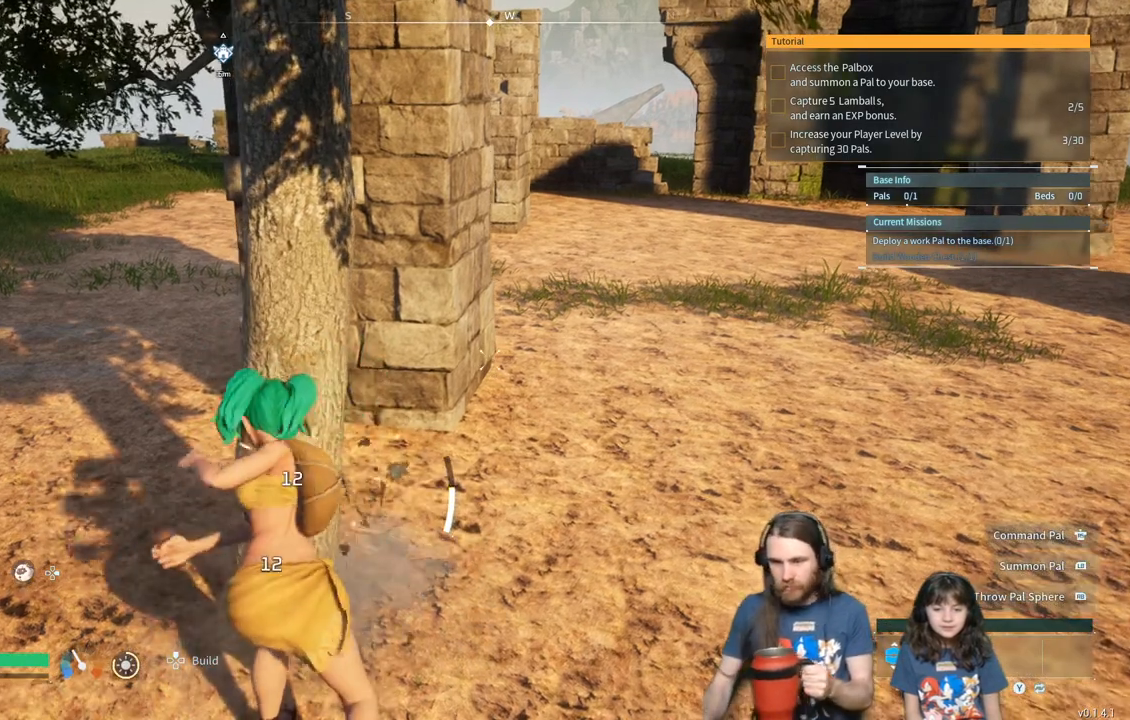
{"buttons": ["R2"], "left_stick": "center", "right_stick": "center", "events": [[100, "left_stick", "up"], [183, "left_stick", "center"]]}
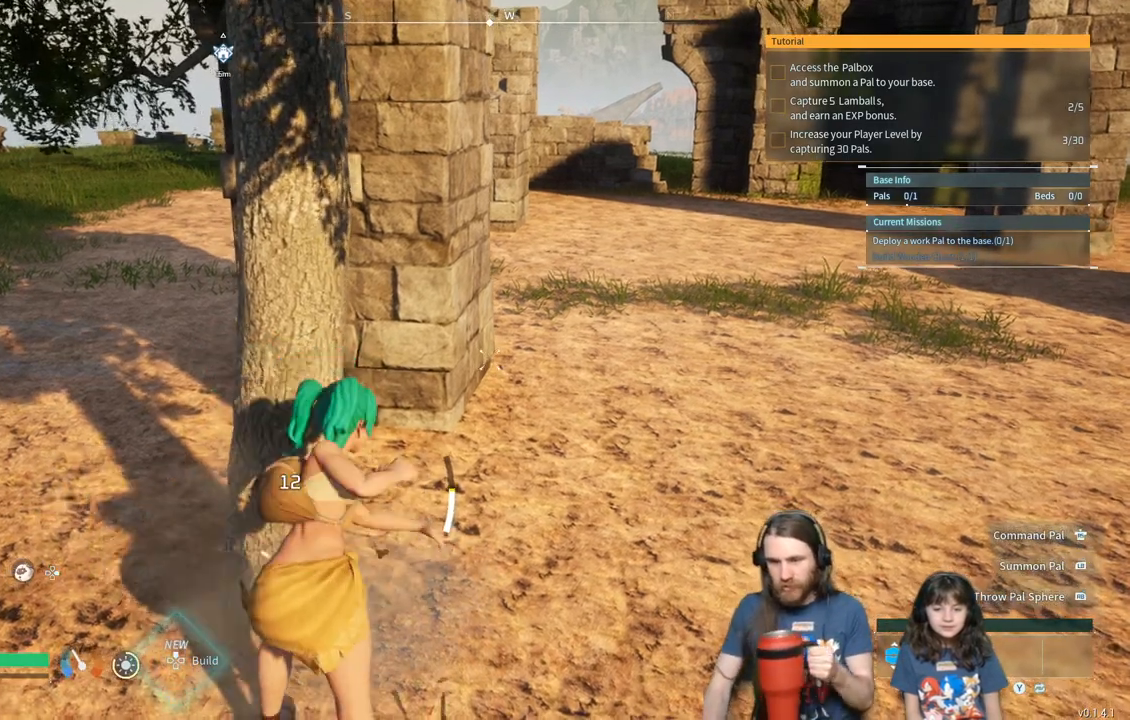
{"buttons": ["R2"], "left_stick": "center", "right_stick": "center", "events": [[67, "left_stick", "up"], [233, "left_stick", "center"]]}
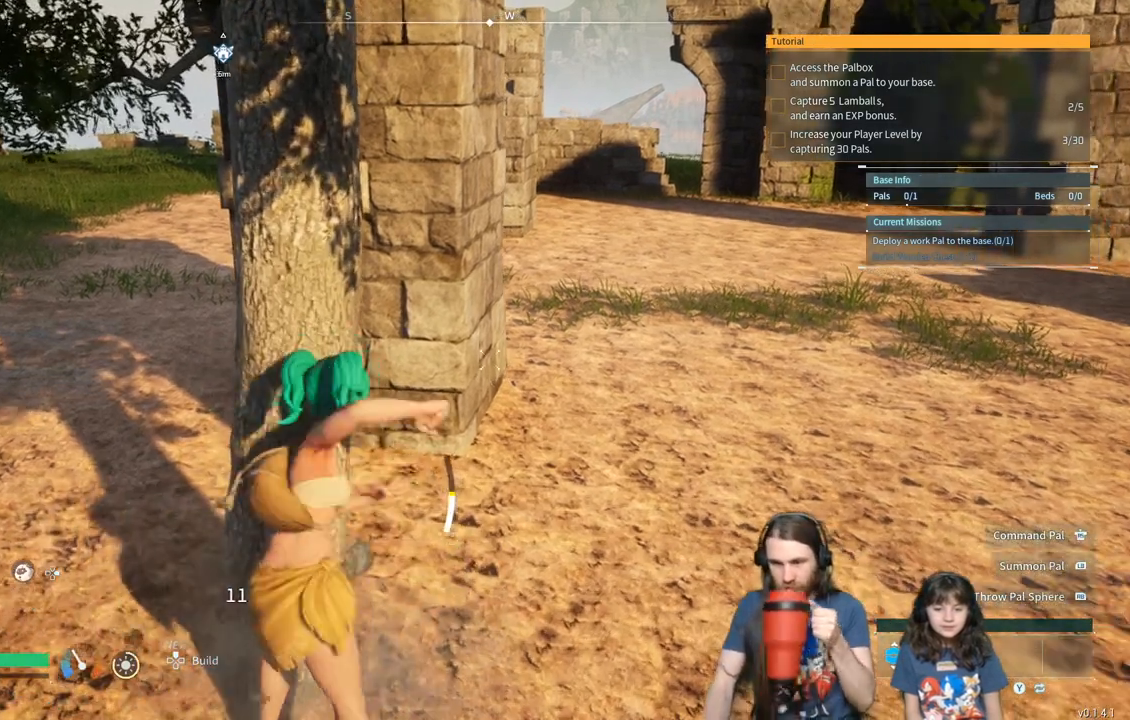
{"buttons": ["R2"], "left_stick": "center", "right_stick": "center", "events": [[250, "left_stick", "up-left"], [400, "left_stick", "center"]]}
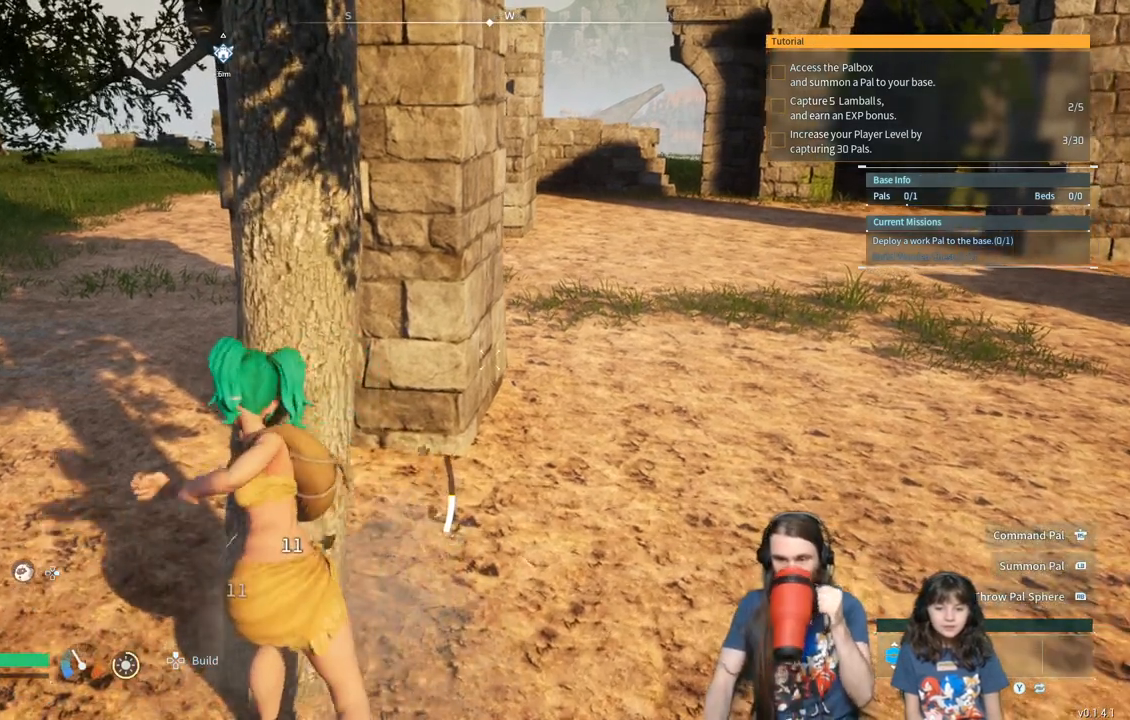
{"buttons": ["R2"], "left_stick": "center", "right_stick": "center", "events": []}
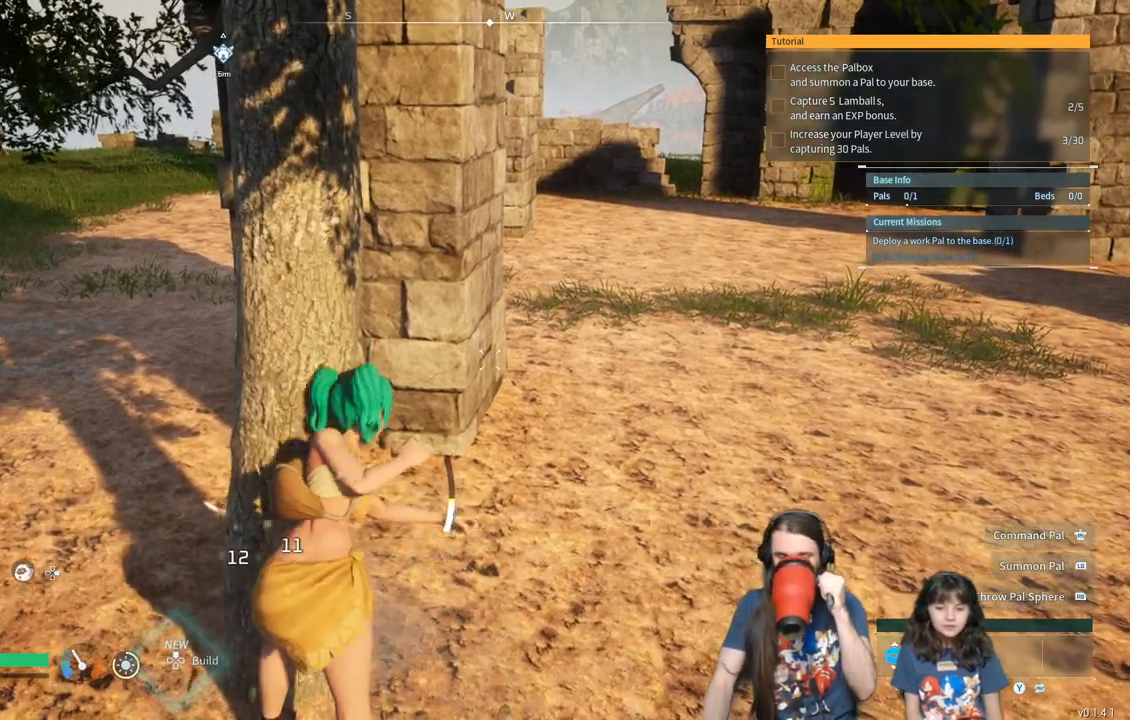
{"buttons": ["R2"], "left_stick": "center", "right_stick": "center", "events": []}
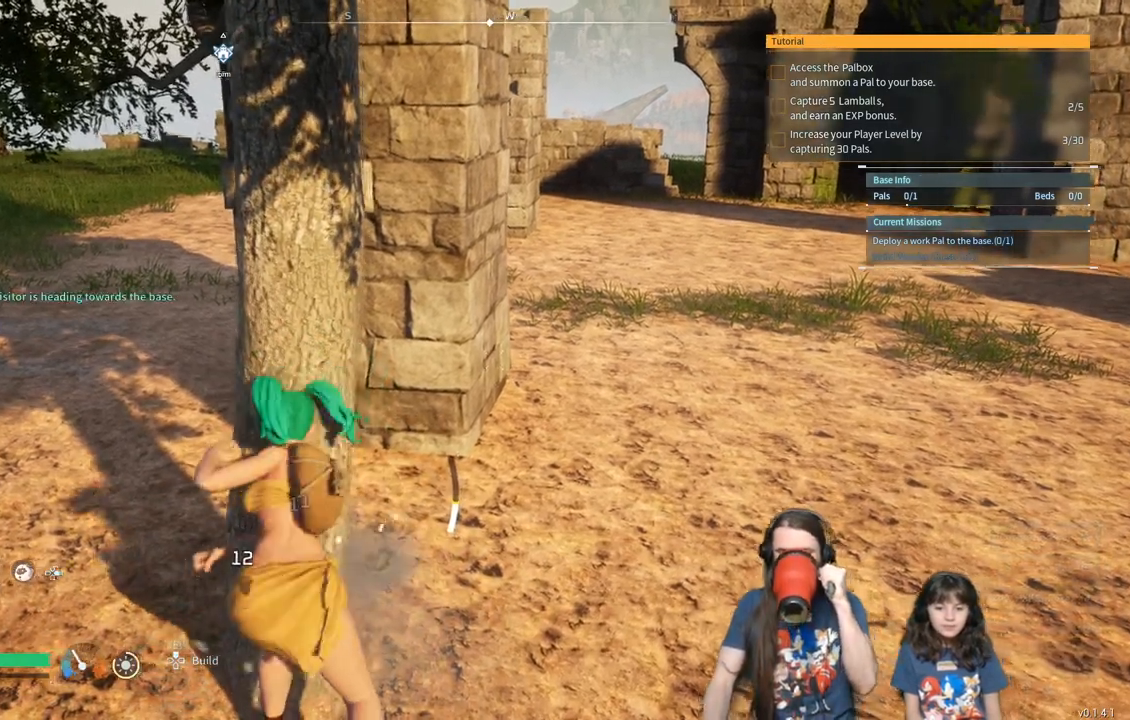
{"buttons": ["R2"], "left_stick": "center", "right_stick": "center", "events": []}
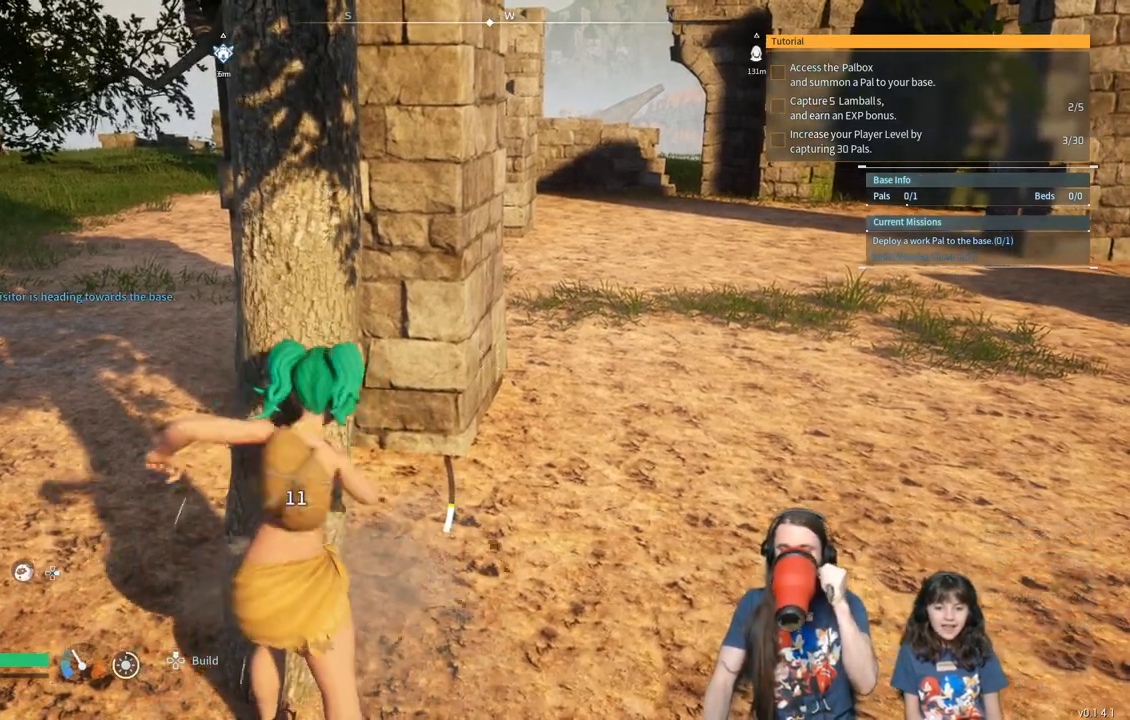
{"buttons": ["R2"], "left_stick": "center", "right_stick": "center", "events": []}
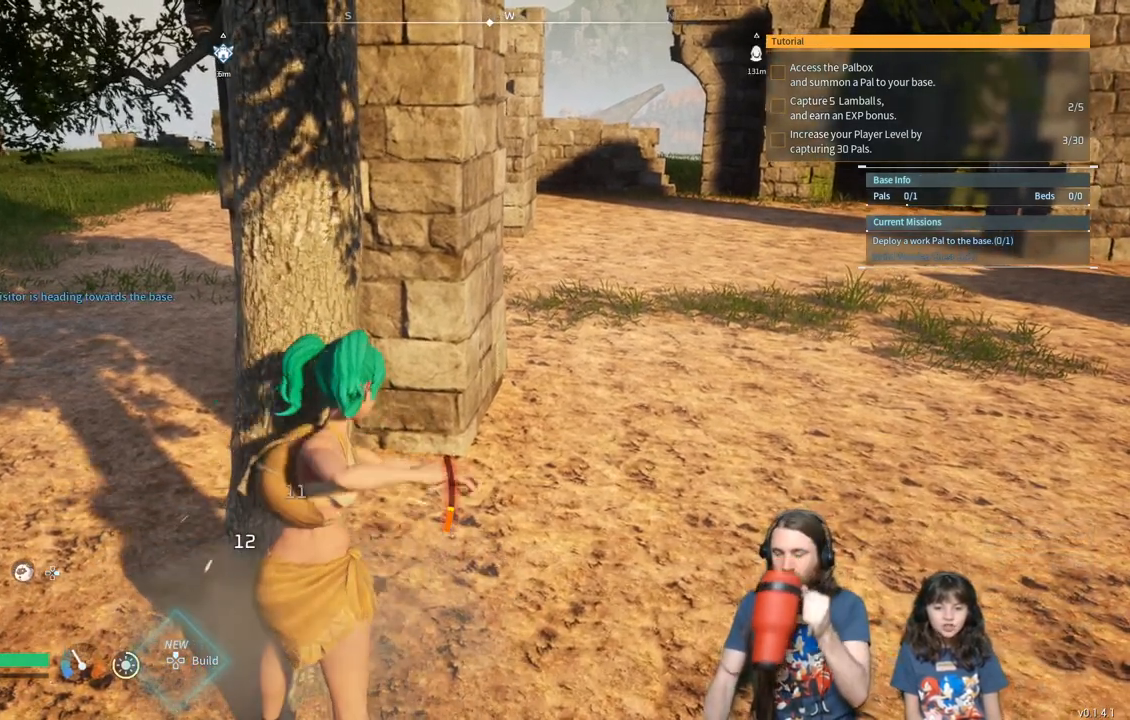
{"buttons": ["R2"], "left_stick": "center", "right_stick": "center", "events": []}
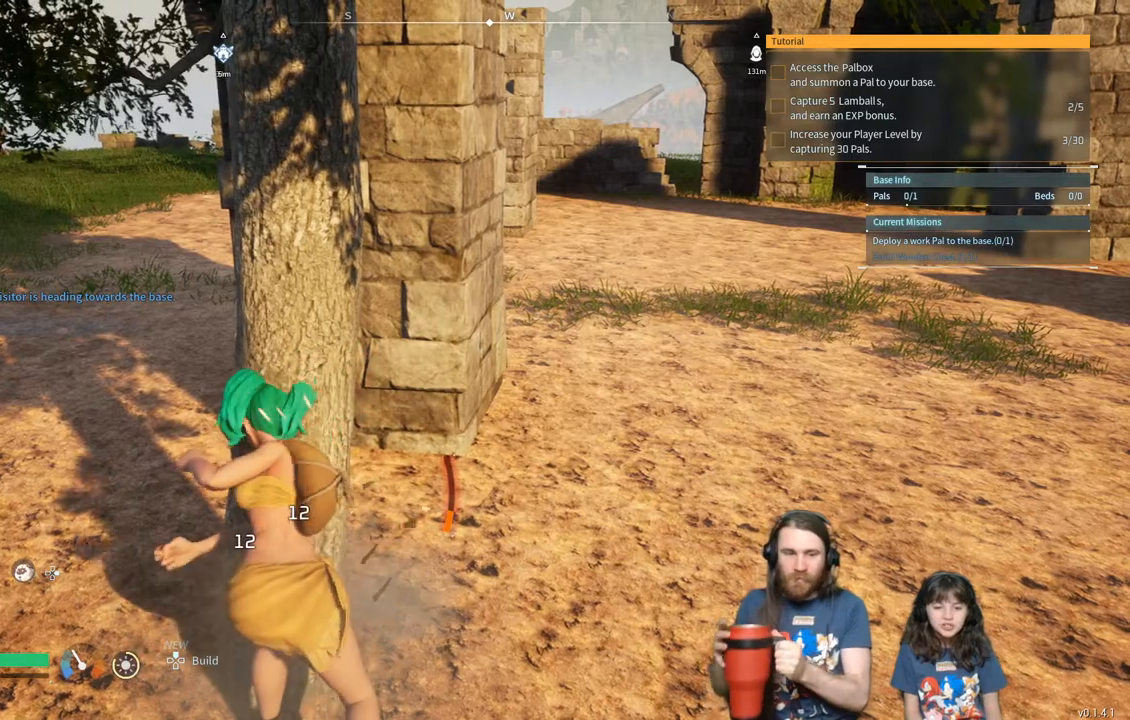
{"buttons": [], "left_stick": "center", "right_stick": "center", "events": [[183, "R2", "up"]]}
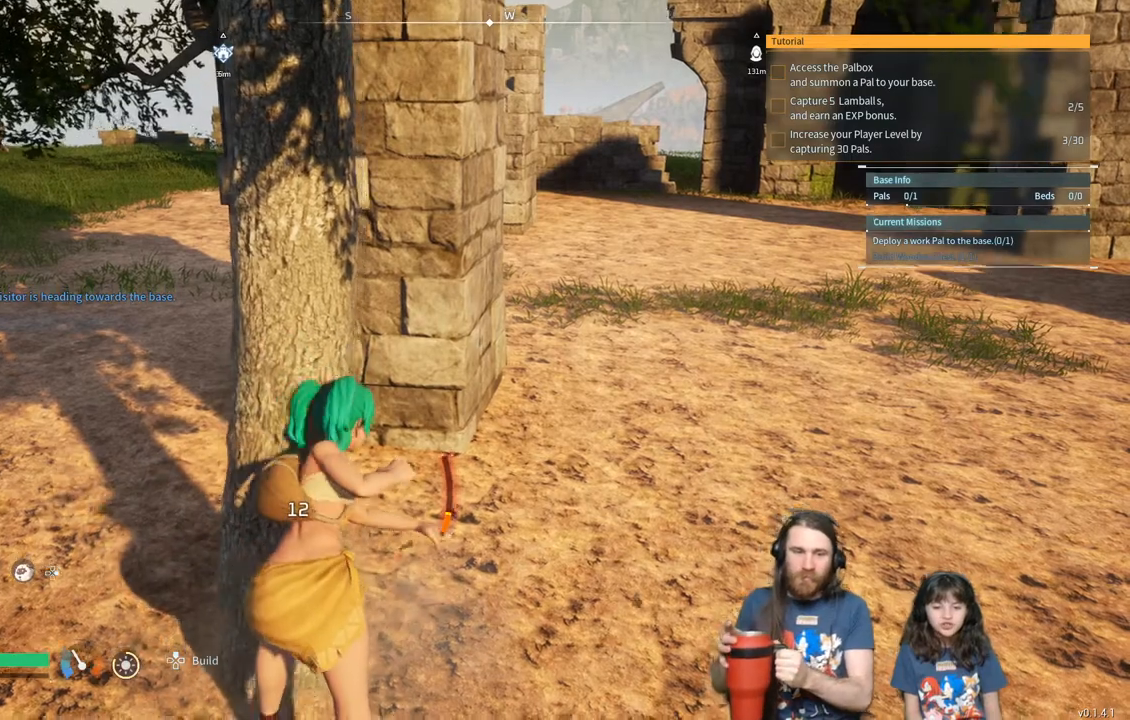
{"buttons": [], "left_stick": "center", "right_stick": "center", "events": []}
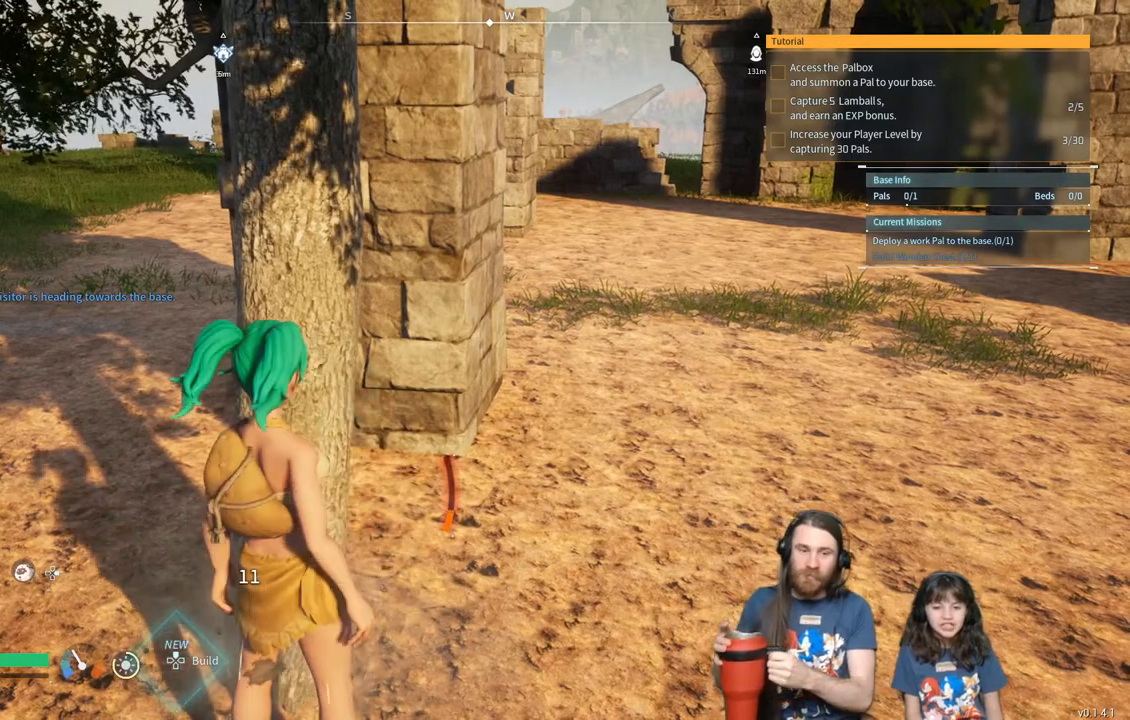
{"buttons": [], "left_stick": "center", "right_stick": "center", "events": []}
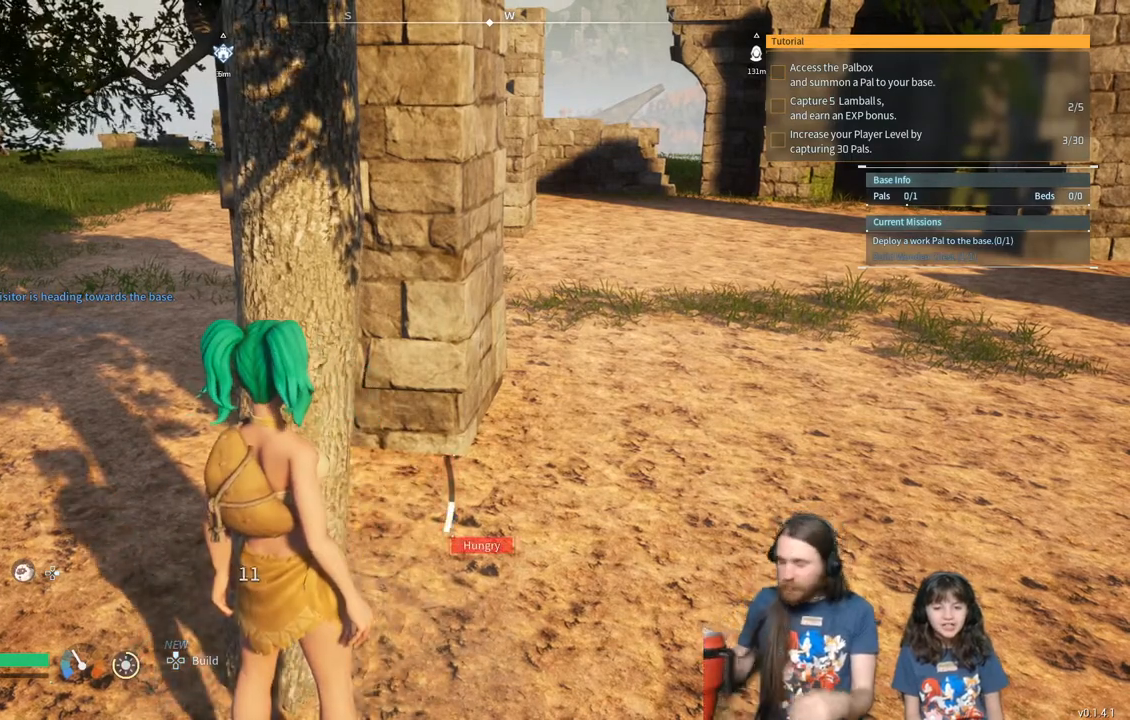
{"buttons": [], "left_stick": "center", "right_stick": "center", "events": []}
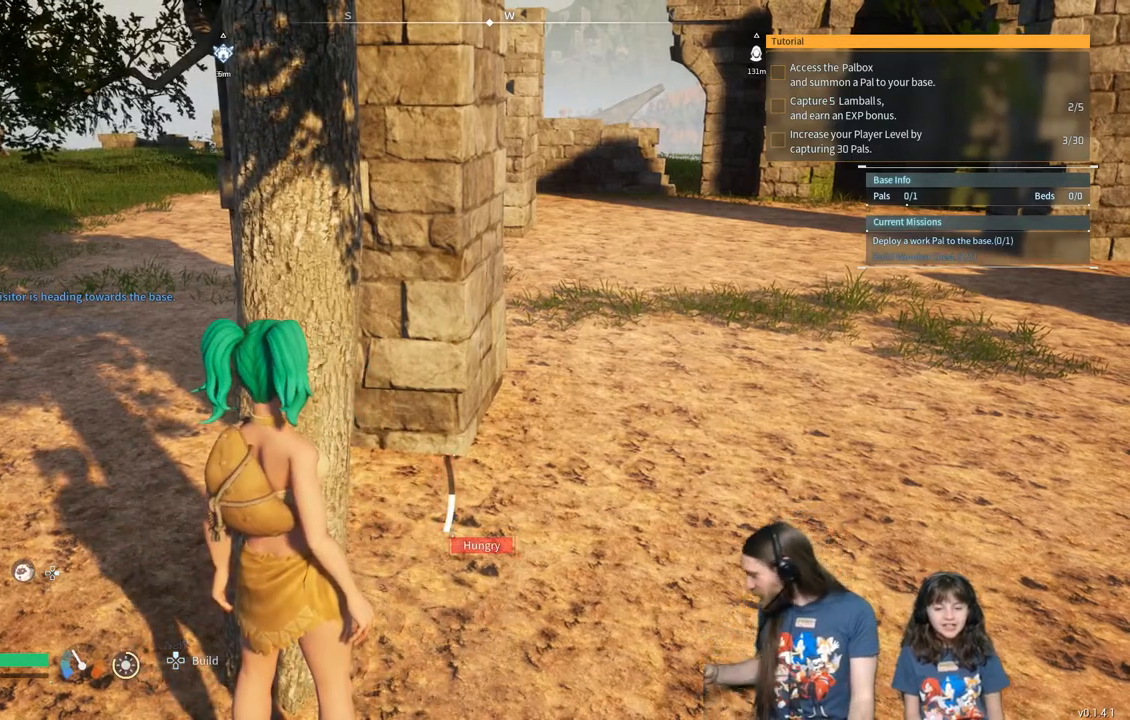
{"buttons": [], "left_stick": "center", "right_stick": "center", "events": []}
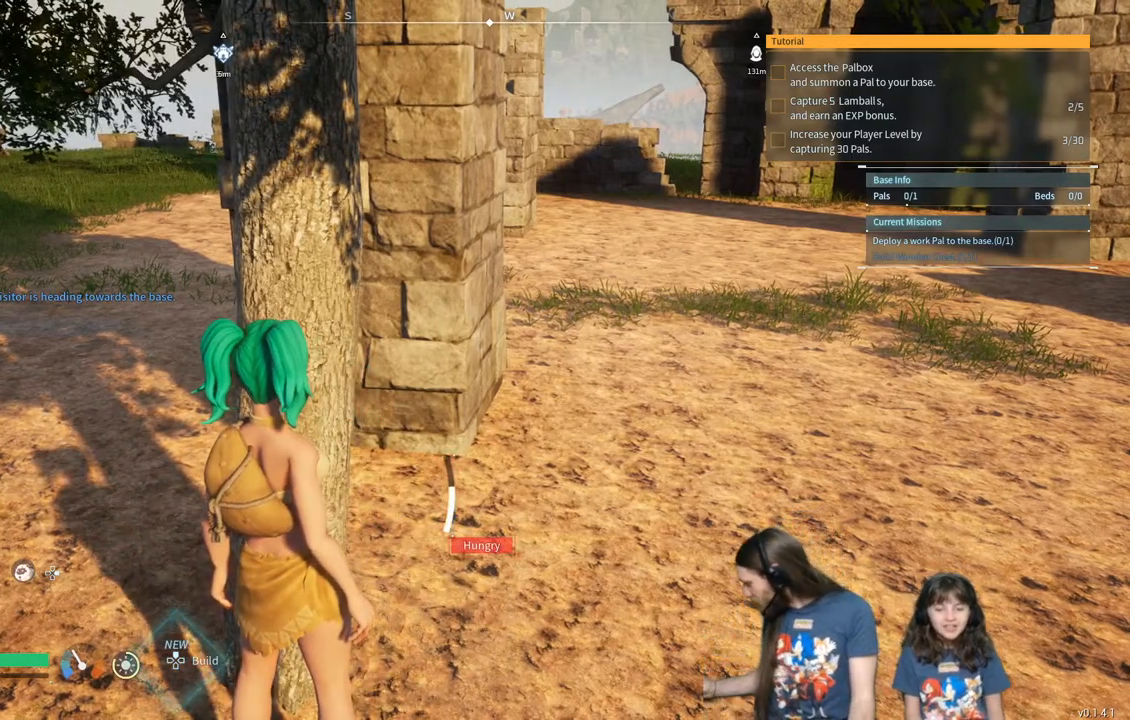
{"buttons": [], "left_stick": "center", "right_stick": "center", "events": []}
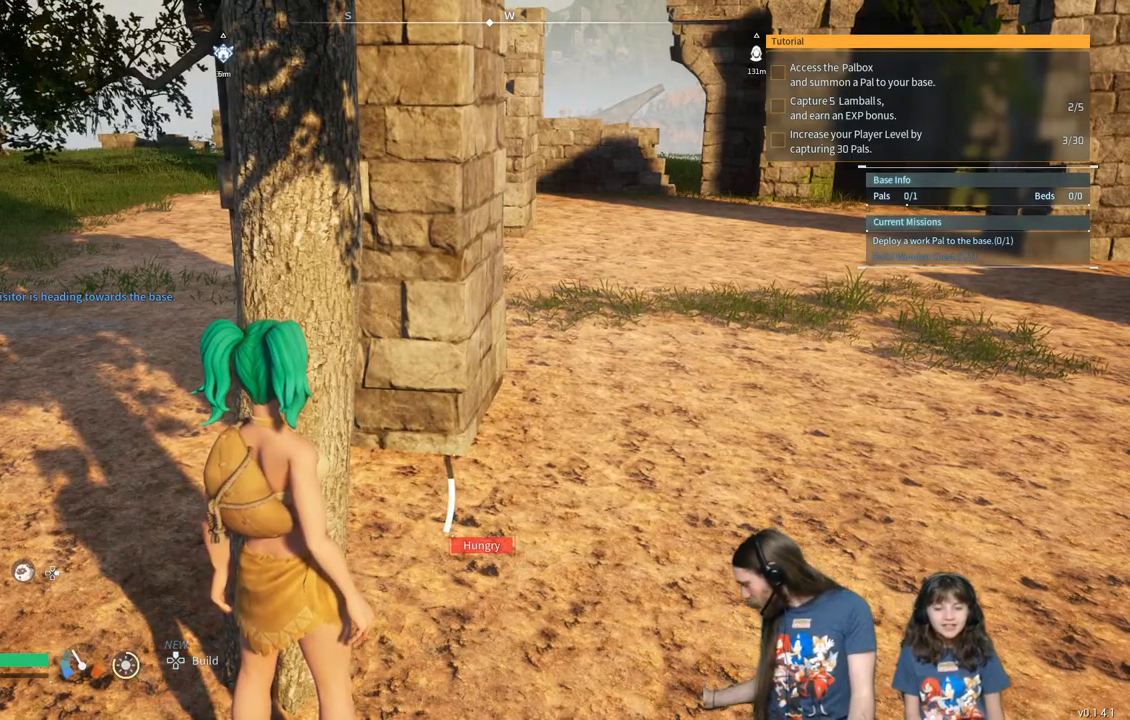
{"buttons": ["R2"], "left_stick": "center", "right_stick": "center", "events": [[450, "R2", "down"]]}
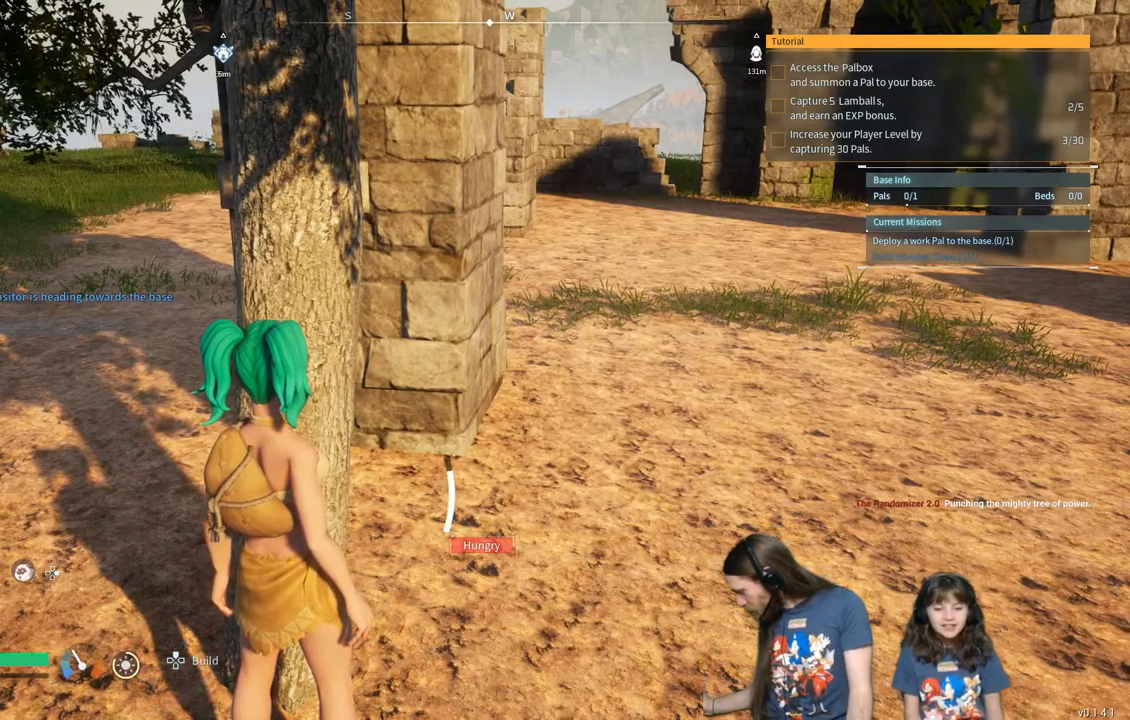
{"buttons": ["R2"], "left_stick": "center", "right_stick": "center", "events": []}
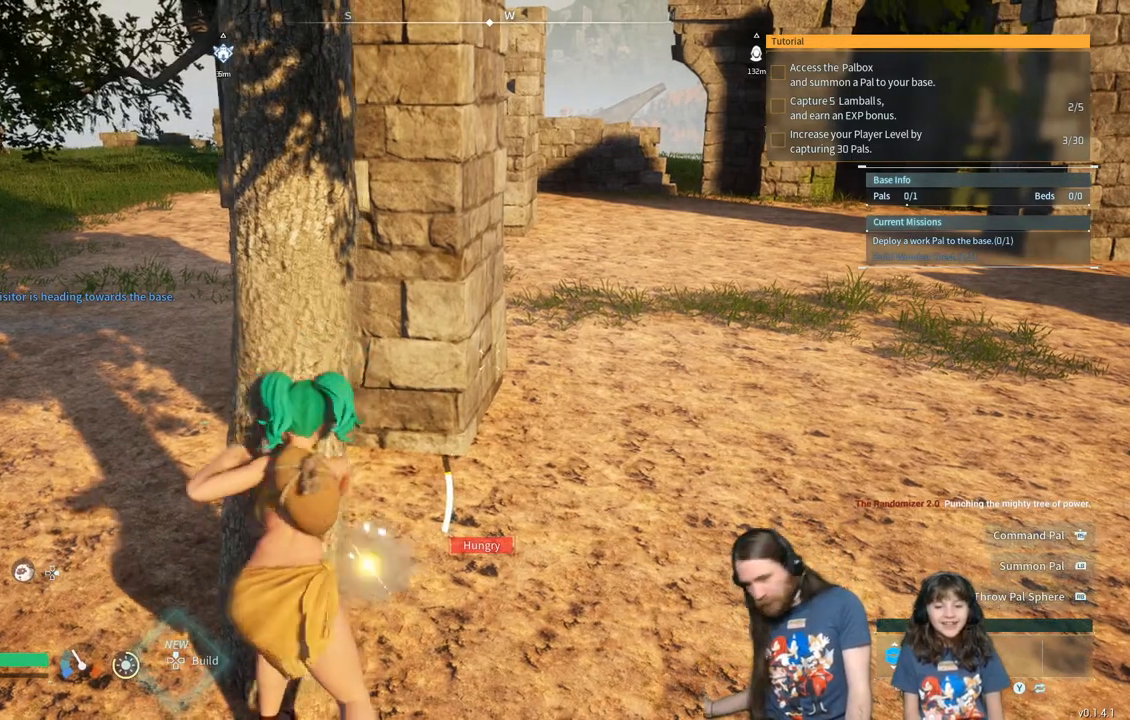
{"buttons": ["R2"], "left_stick": "center", "right_stick": "center", "events": []}
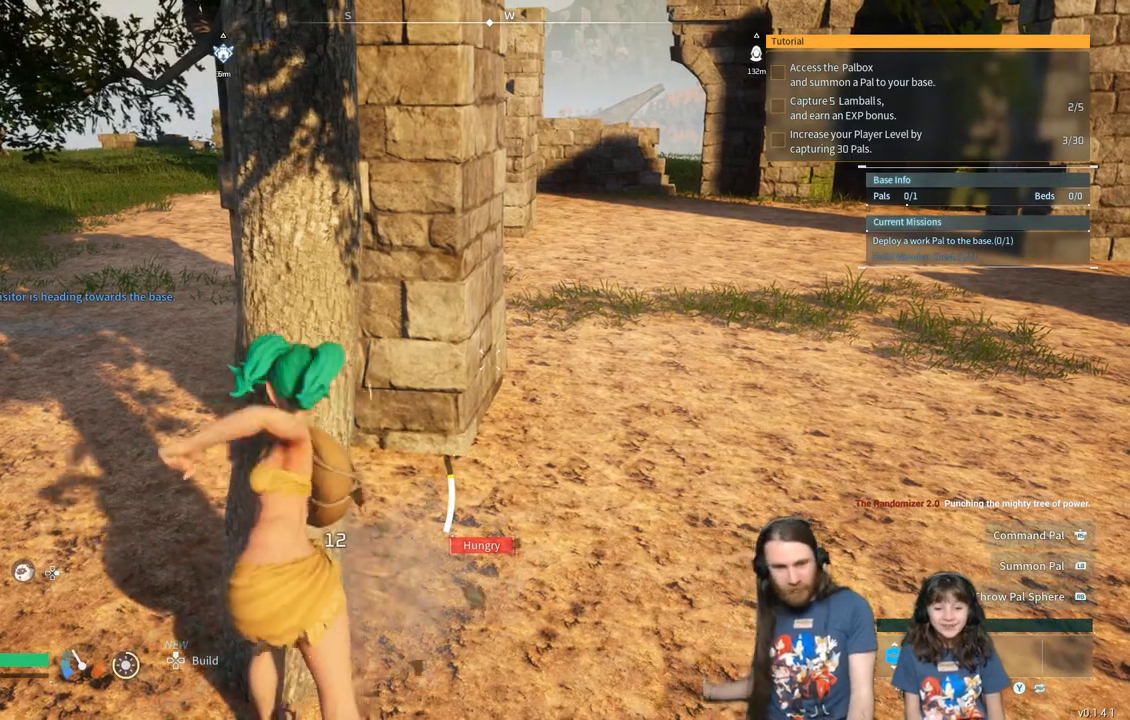
{"buttons": ["R2"], "left_stick": "center", "right_stick": "center", "events": []}
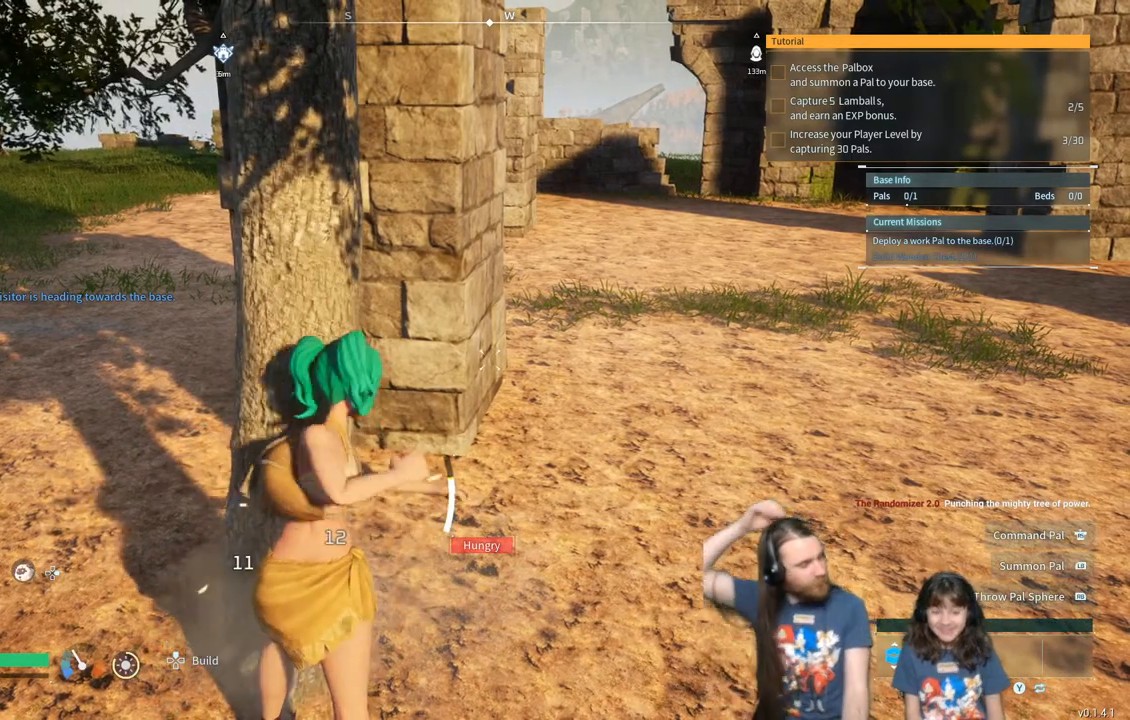
{"buttons": ["R2"], "left_stick": "center", "right_stick": "center", "events": []}
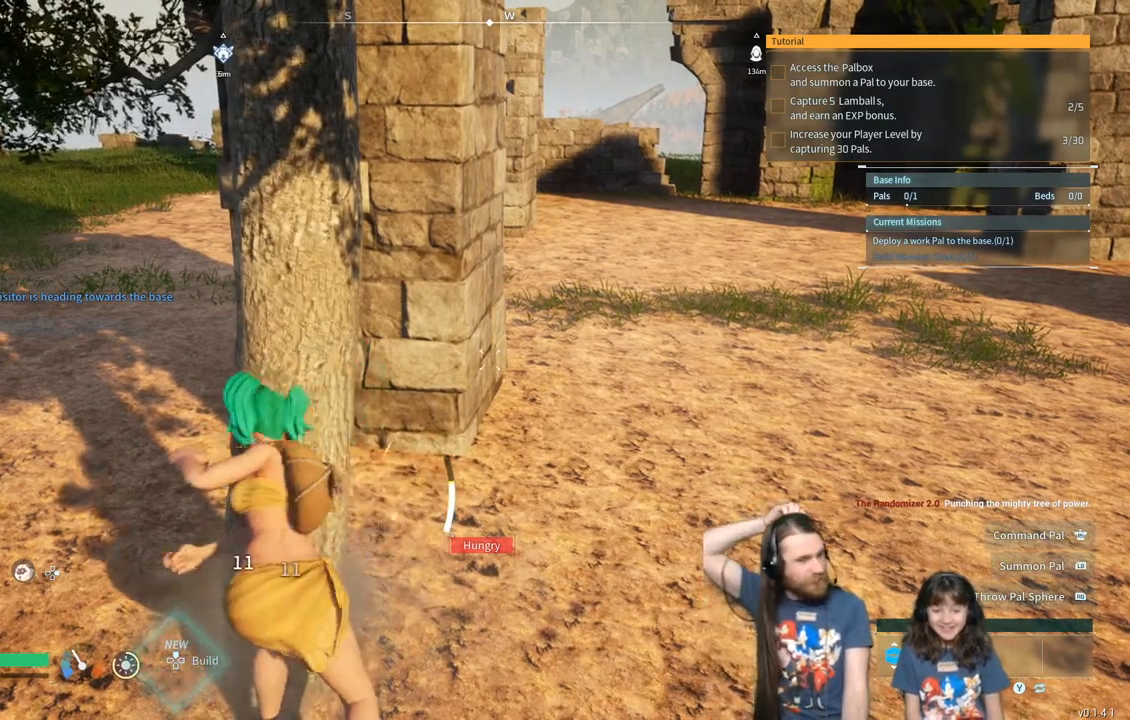
{"buttons": ["R2"], "left_stick": "center", "right_stick": "center", "events": []}
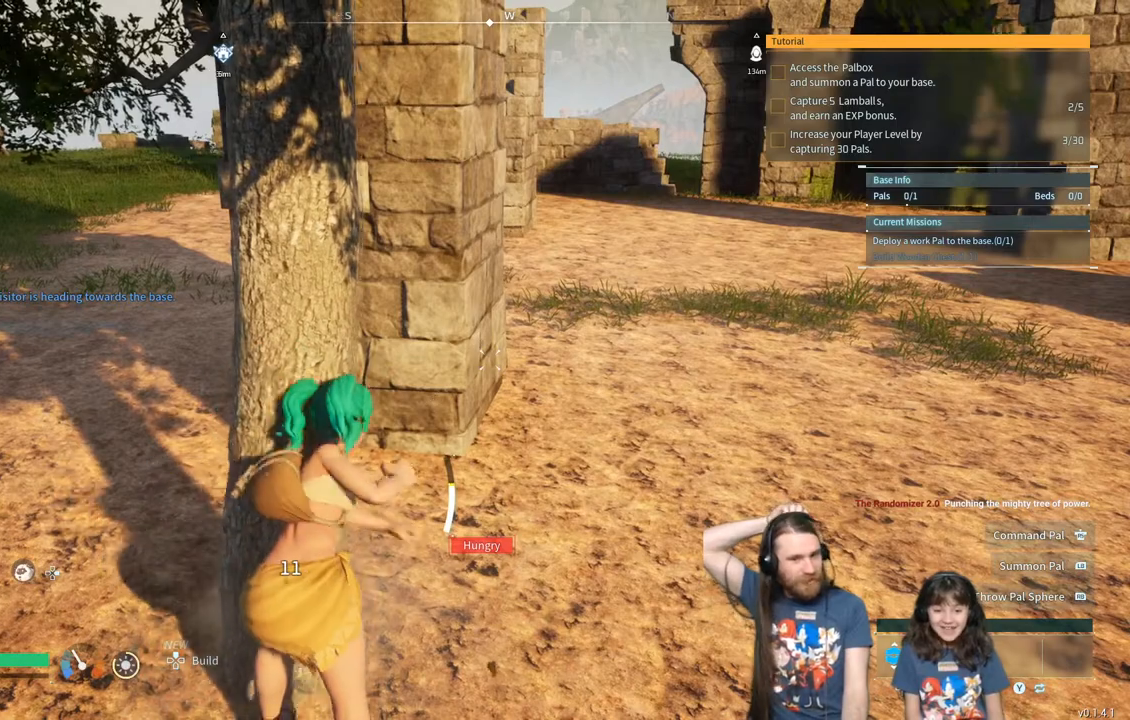
{"buttons": ["R2"], "left_stick": "center", "right_stick": "center", "events": []}
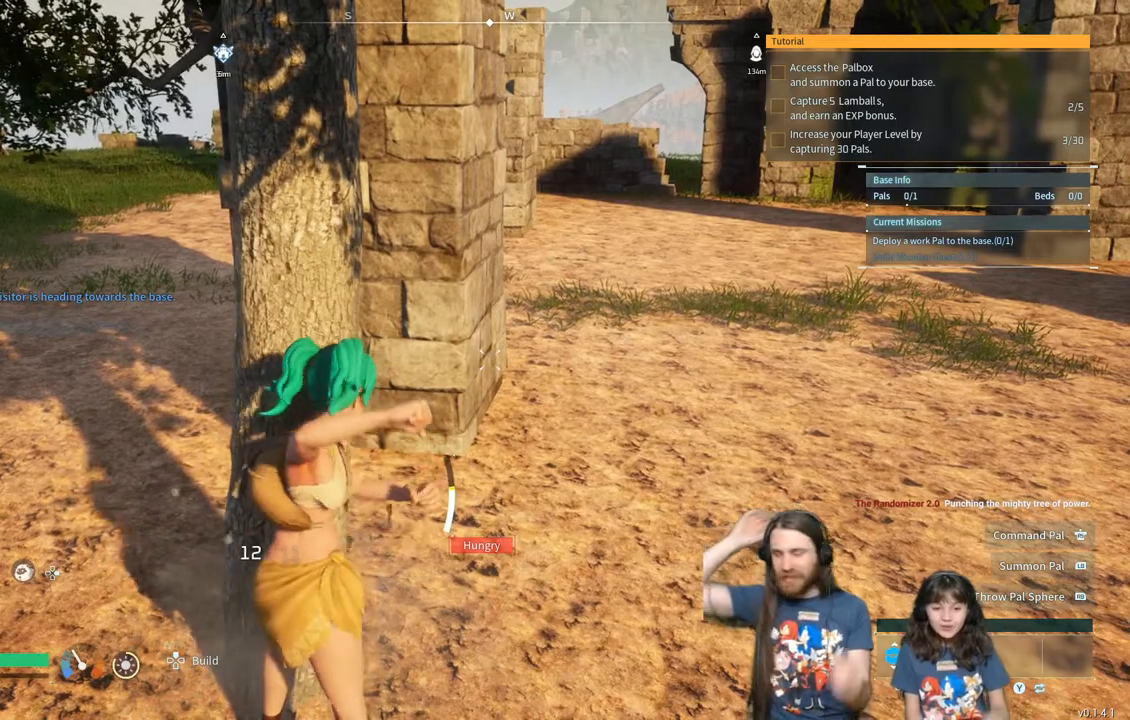
{"buttons": ["R2"], "left_stick": "center", "right_stick": "center", "events": []}
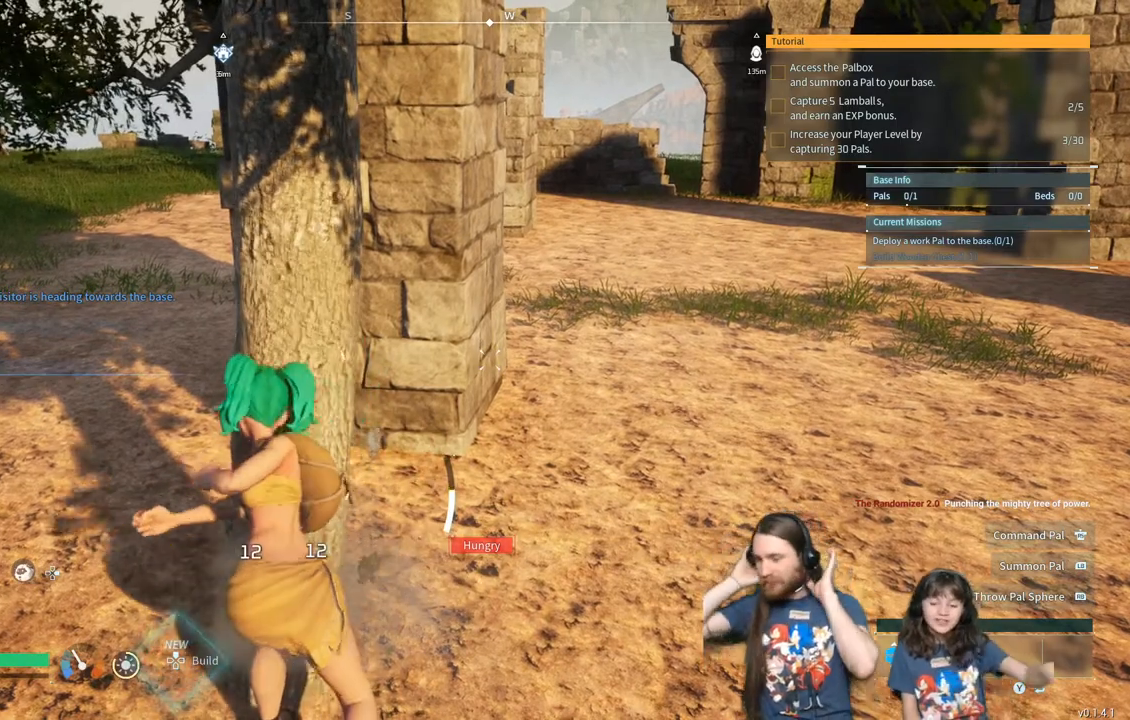
{"buttons": ["R2"], "left_stick": "center", "right_stick": "center", "events": []}
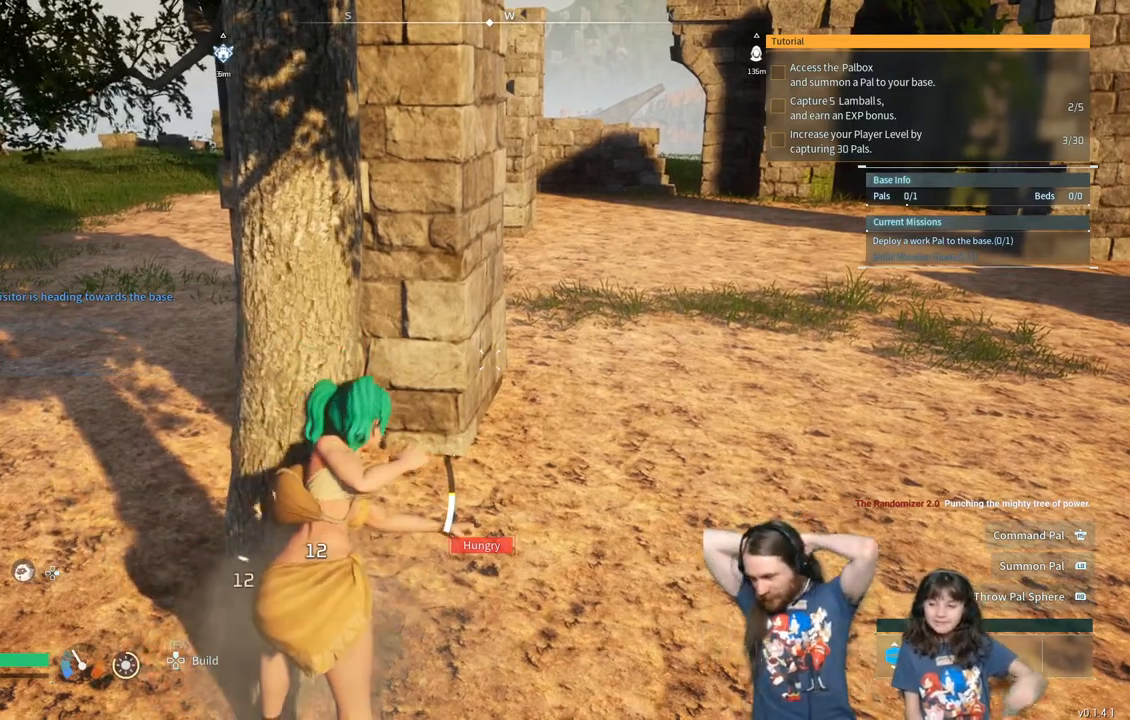
{"buttons": ["R2"], "left_stick": "center", "right_stick": "center", "events": []}